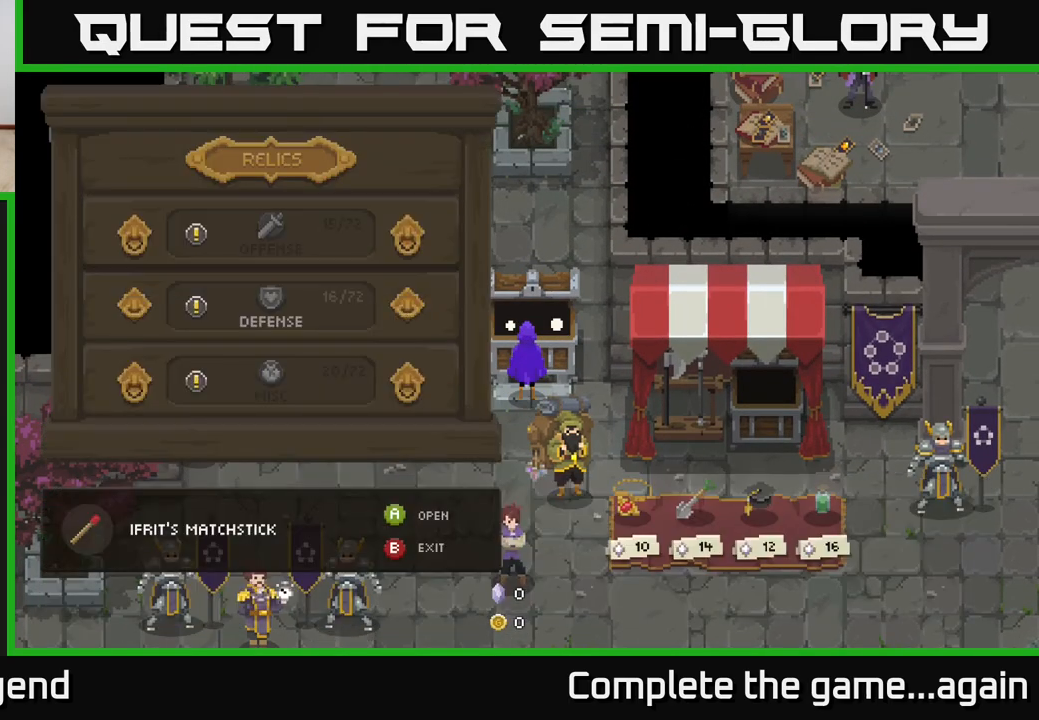
Gameplay with a controller (Xbox layout); each line is a JSON object with the inputs held at the frame after it. "events" lists button and stick changes between this image and that frame as [ms after this image, input, new state], when the widget could be followed in between.
{"buttons": ["A"], "left_stick": "center", "right_stick": "center", "events": [[150, "left_stick", "center"], [233, "left_stick", "up"], [383, "left_stick", "center"], [400, "A", "down"]]}
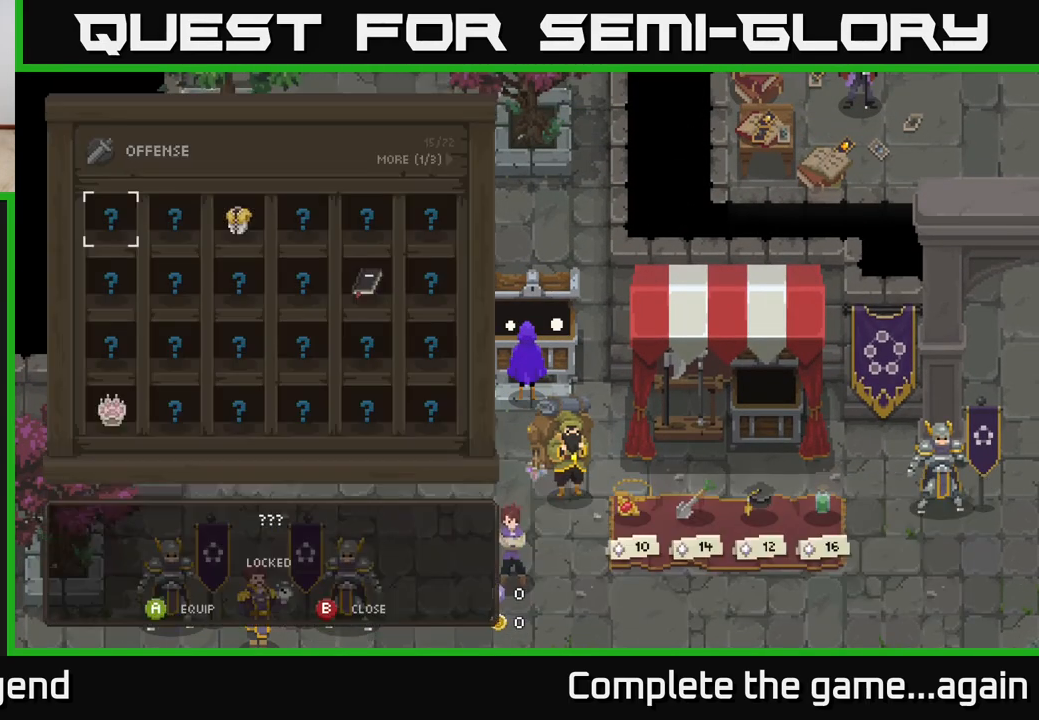
{"buttons": [], "left_stick": "down", "right_stick": "center", "events": [[50, "A", "up"], [483, "left_stick", "down"]]}
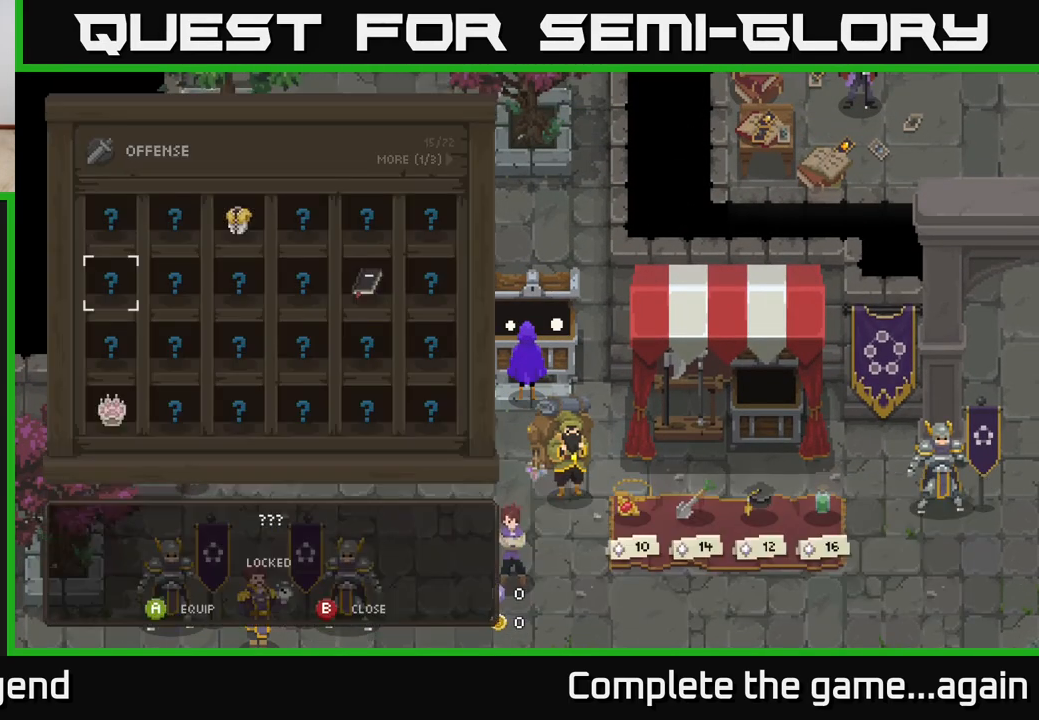
{"buttons": [], "left_stick": "right", "right_stick": "center", "events": [[117, "left_stick", "center"], [183, "left_stick", "right"], [317, "left_stick", "center"], [383, "left_stick", "right"]]}
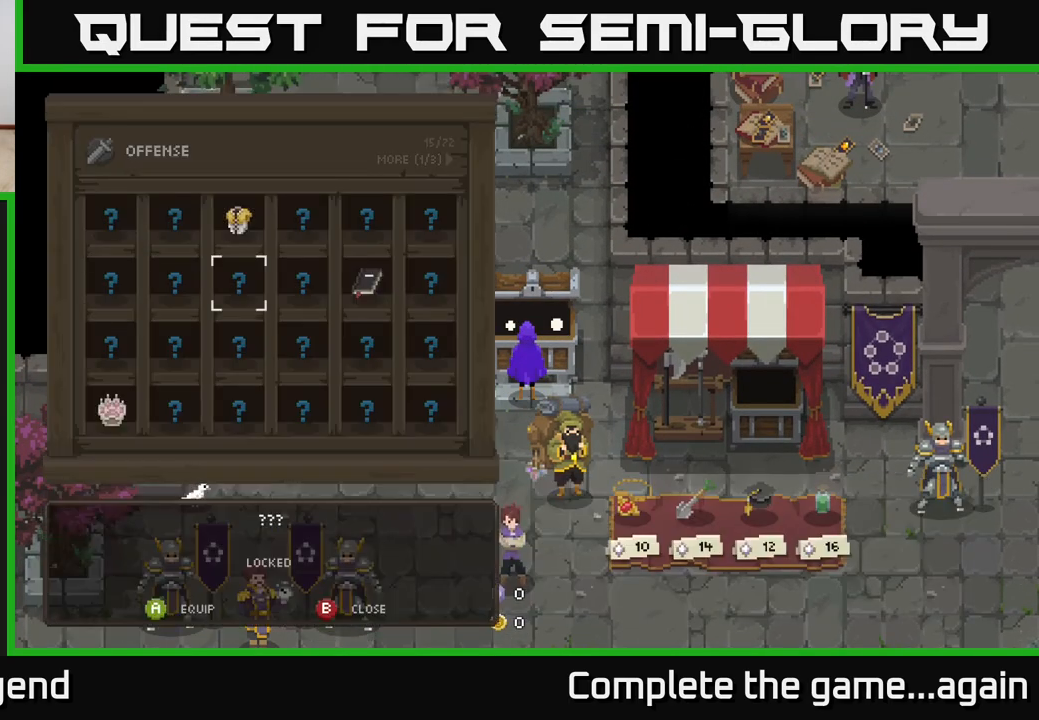
{"buttons": [], "left_stick": "right", "right_stick": "center", "events": [[17, "left_stick", "center"], [67, "left_stick", "right"], [200, "left_stick", "center"], [267, "left_stick", "right"], [417, "left_stick", "center"], [483, "left_stick", "right"]]}
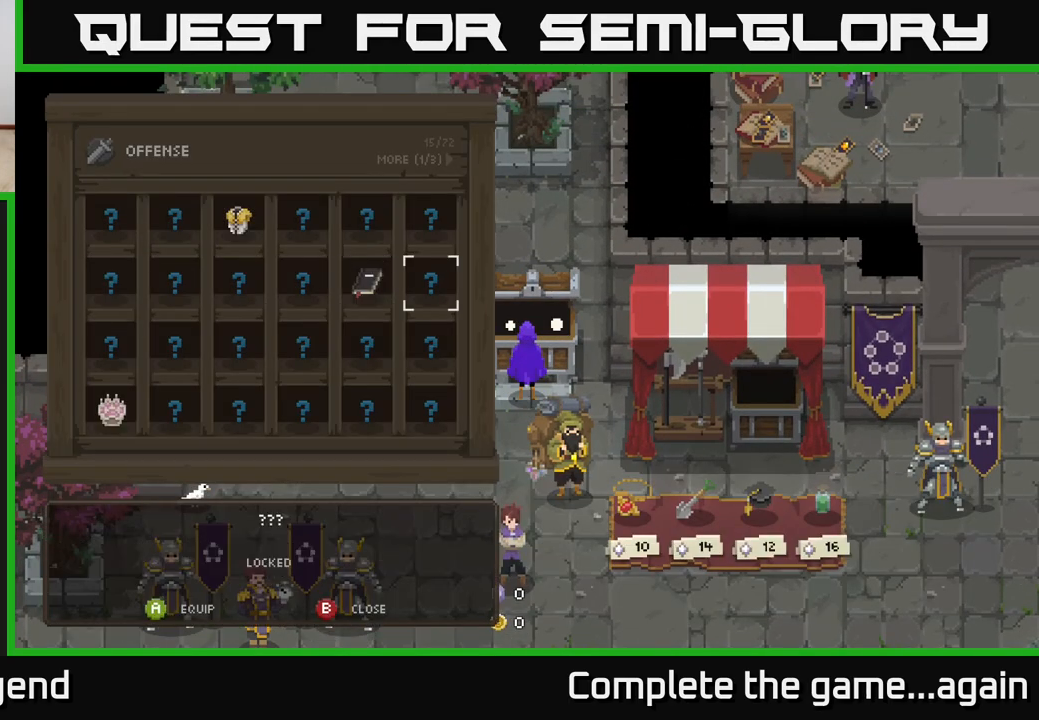
{"buttons": [], "left_stick": "center", "right_stick": "center", "events": [[133, "left_stick", "center"], [200, "left_stick", "right"], [350, "left_stick", "center"]]}
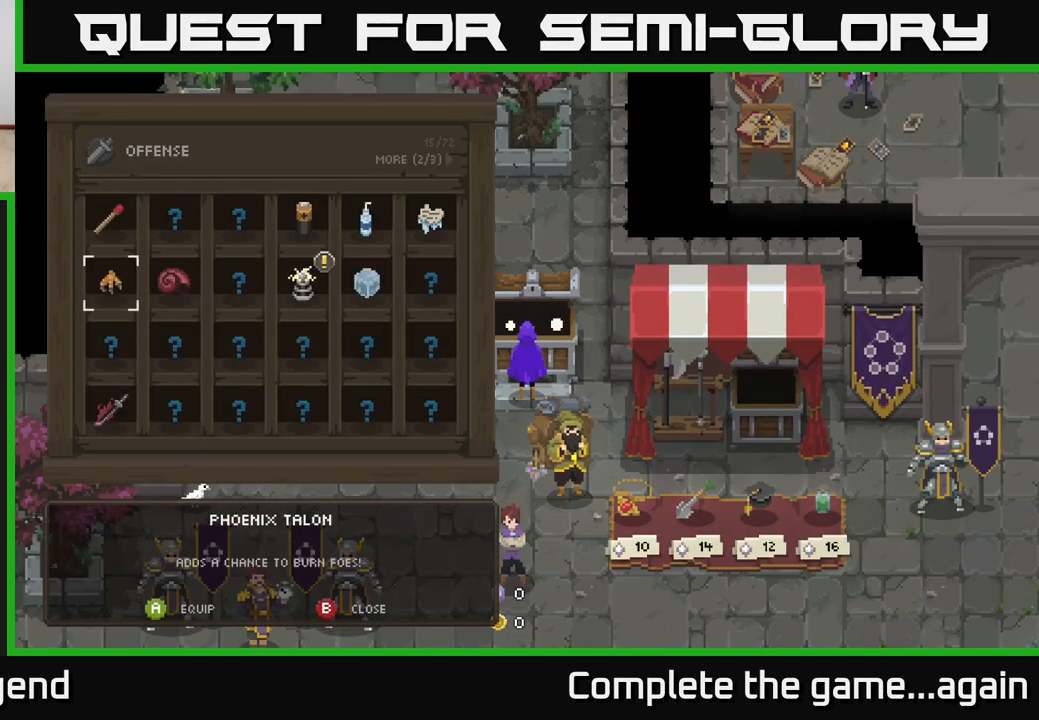
{"buttons": [], "left_stick": "center", "right_stick": "center", "events": [[300, "left_stick", "right"], [467, "left_stick", "center"]]}
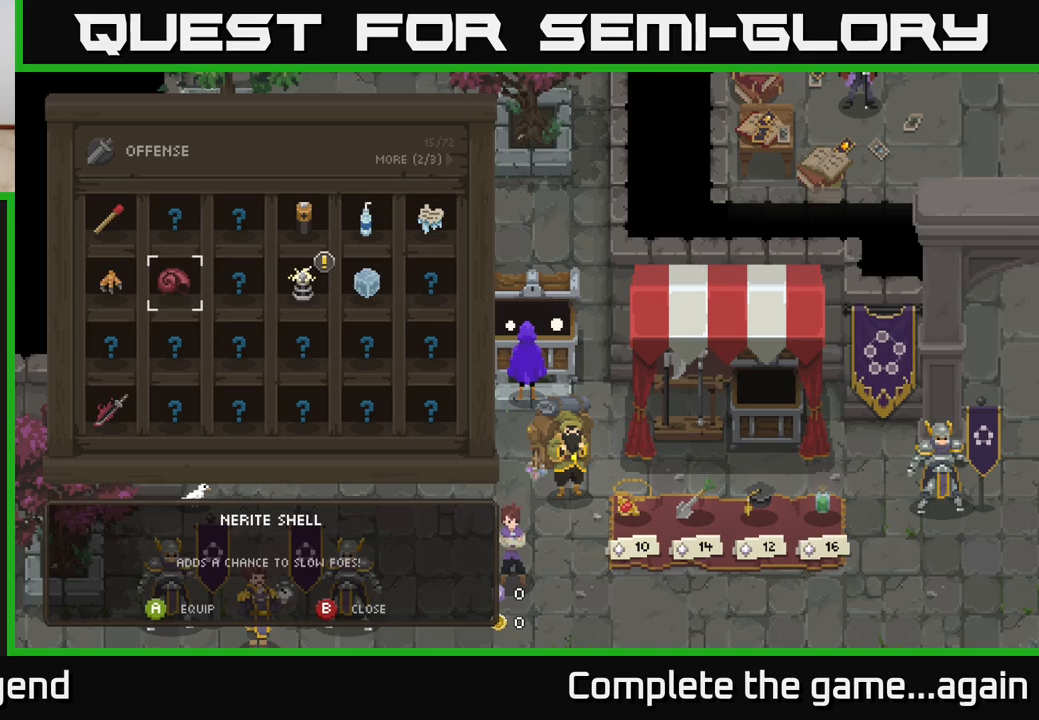
{"buttons": [], "left_stick": "up", "right_stick": "center", "events": [[50, "left_stick", "right"], [200, "left_stick", "center"], [267, "left_stick", "right"], [450, "left_stick", "center"], [500, "left_stick", "up"]]}
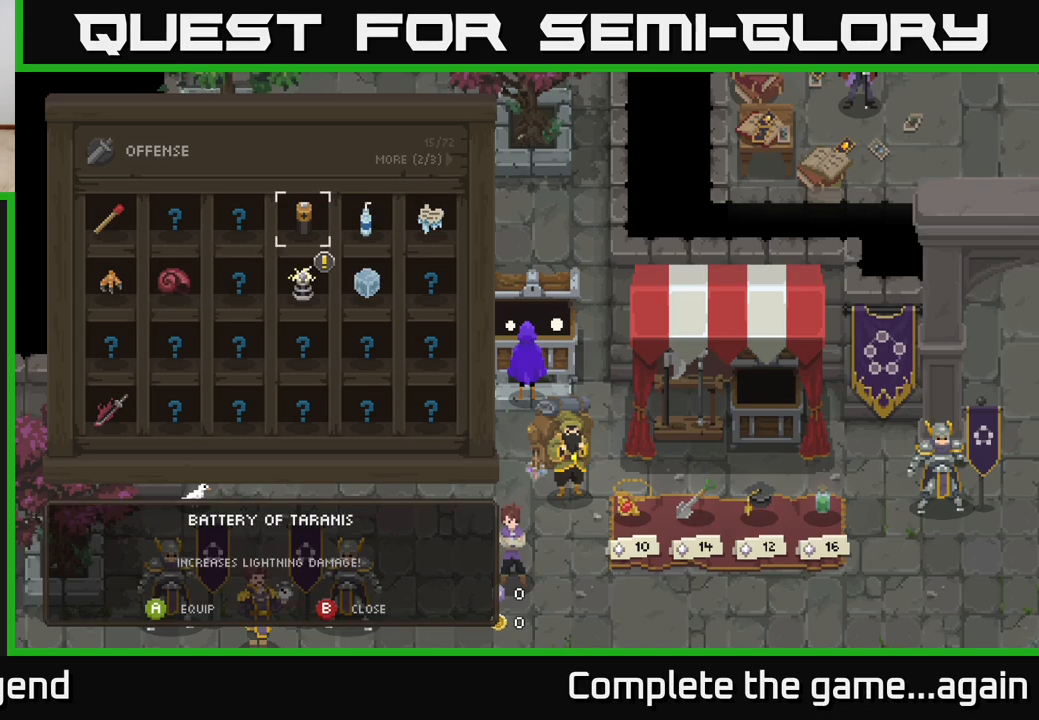
{"buttons": ["A"], "left_stick": "center", "right_stick": "center", "events": [[183, "left_stick", "center"], [350, "A", "down"]]}
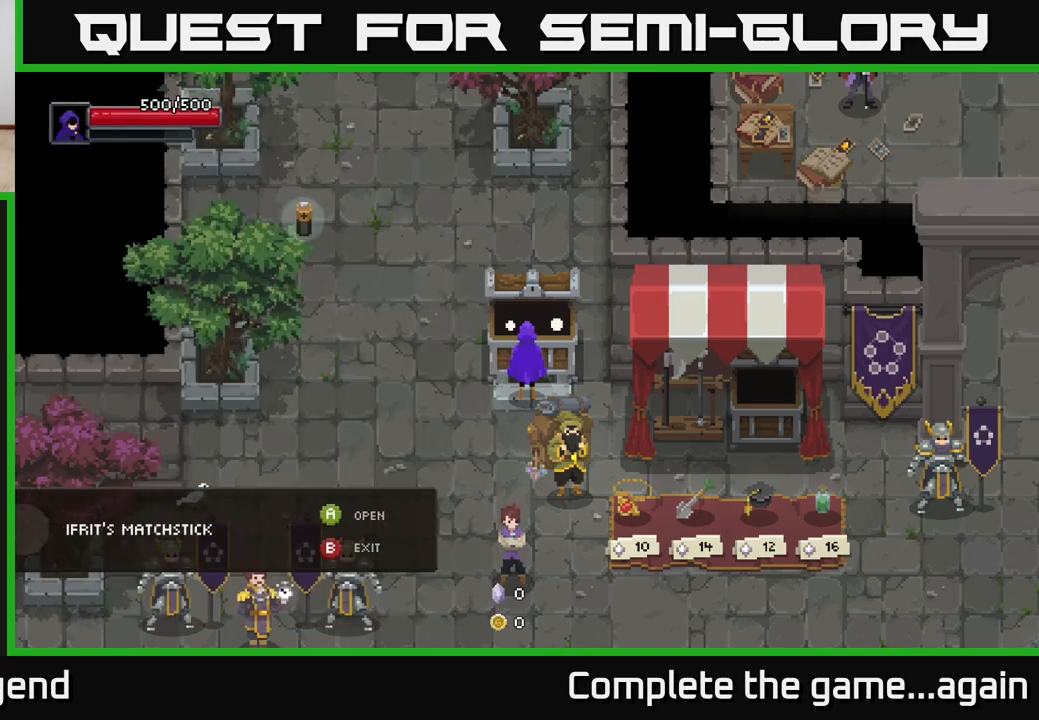
{"buttons": [], "left_stick": "center", "right_stick": "center", "events": [[67, "A", "up"]]}
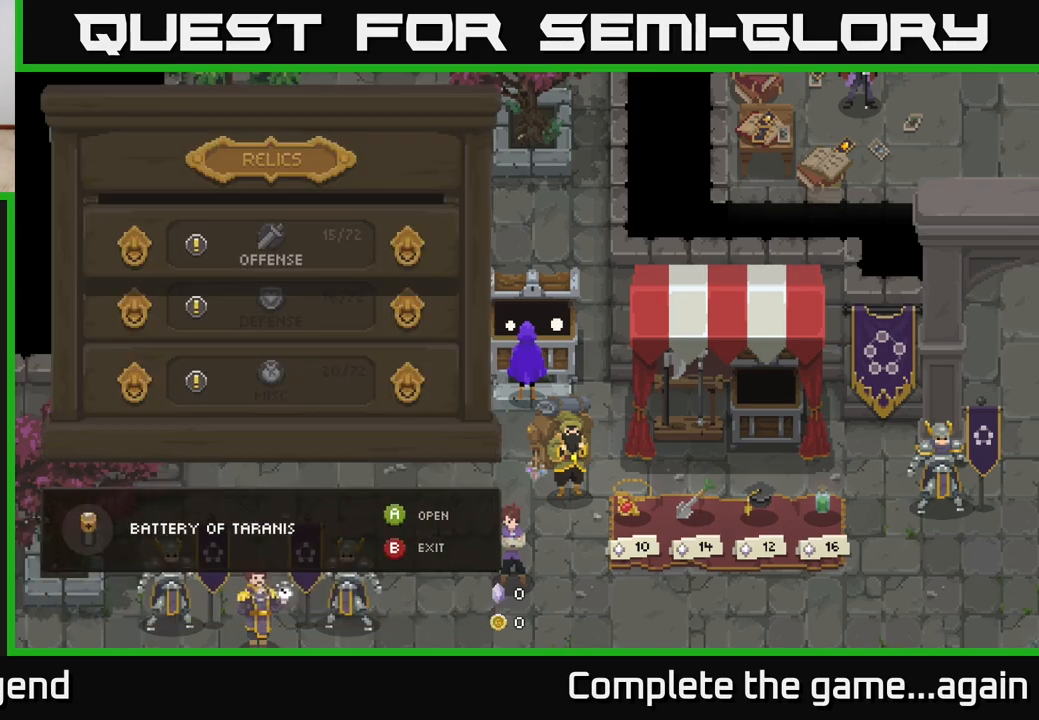
{"buttons": [], "left_stick": "center", "right_stick": "center", "events": []}
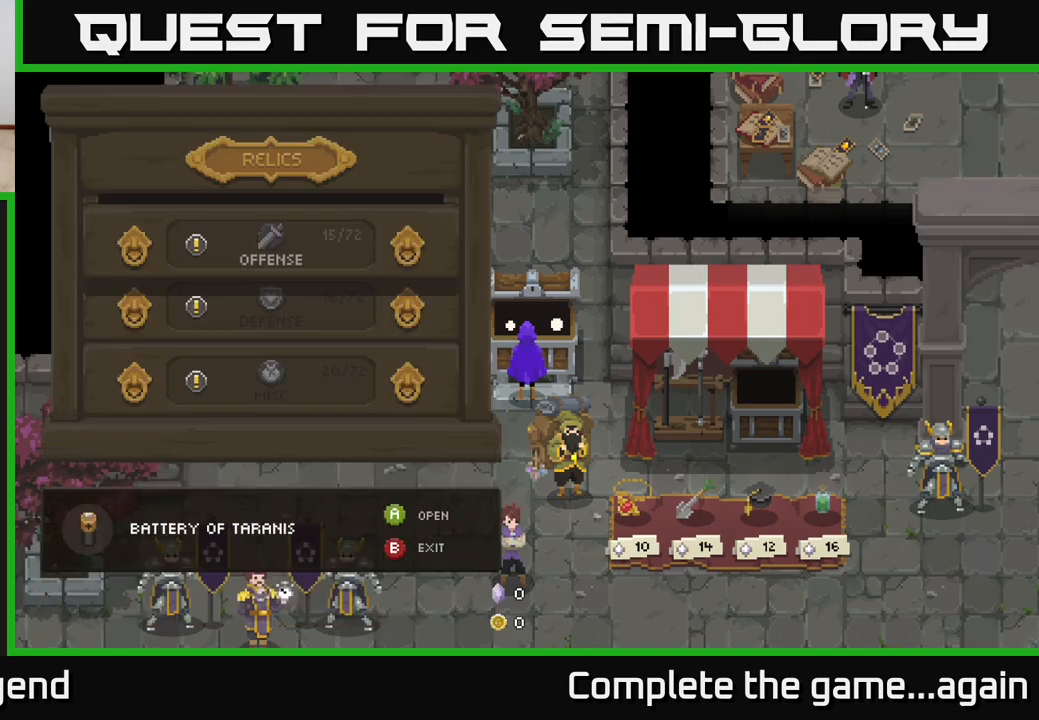
{"buttons": [], "left_stick": "center", "right_stick": "center", "events": [[417, "B", "down"], [500, "B", "up"]]}
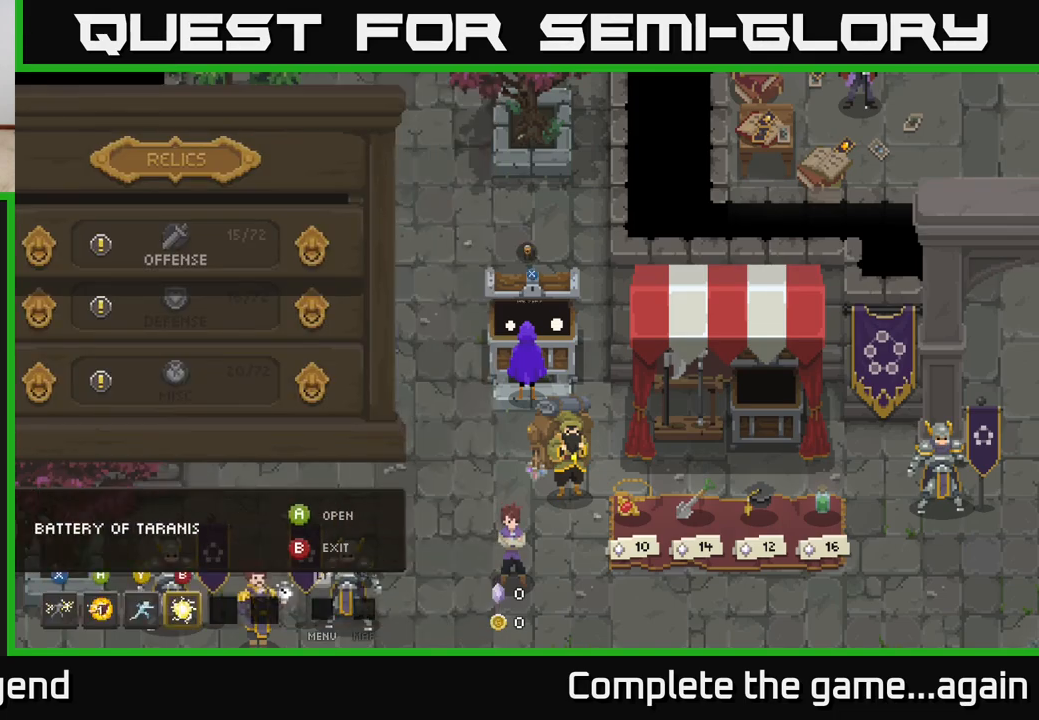
{"buttons": [], "left_stick": "down", "right_stick": "center", "events": [[350, "left_stick", "down"]]}
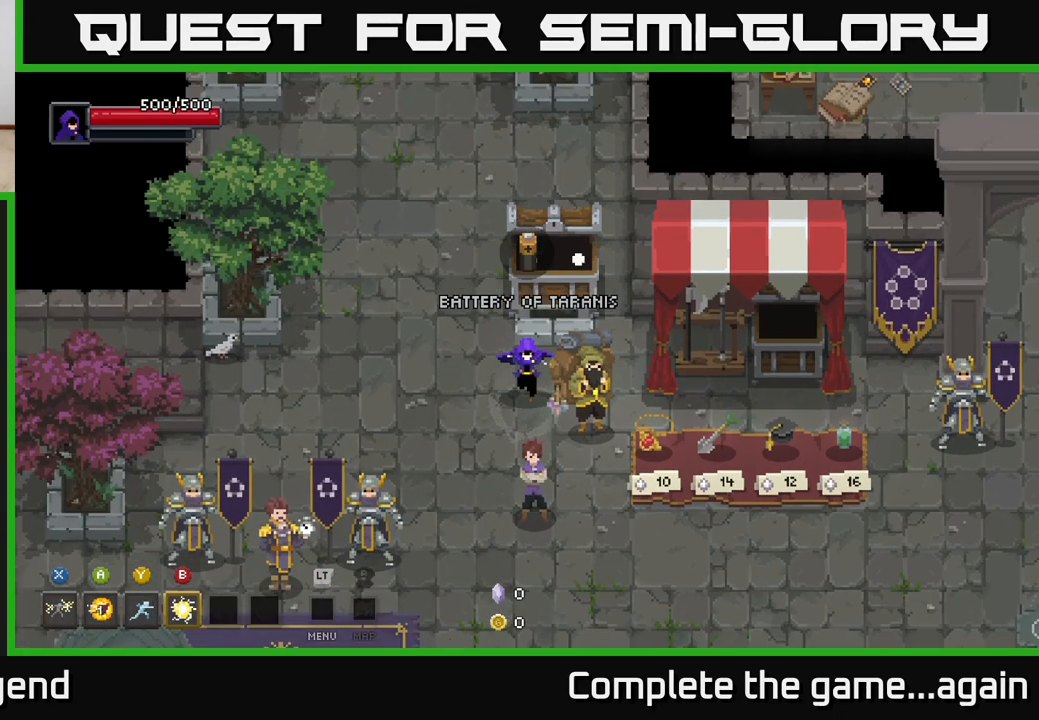
{"buttons": [], "left_stick": "down-right", "right_stick": "center", "events": [[217, "left_stick", "down-right"]]}
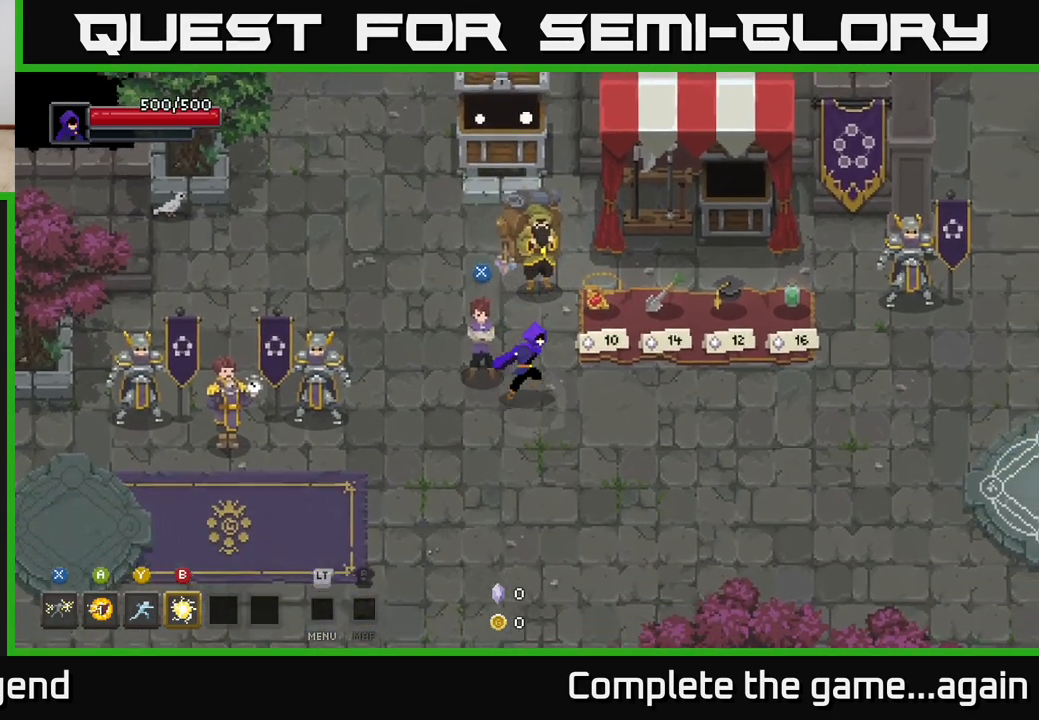
{"buttons": [], "left_stick": "right", "right_stick": "center", "events": [[183, "left_stick", "right"]]}
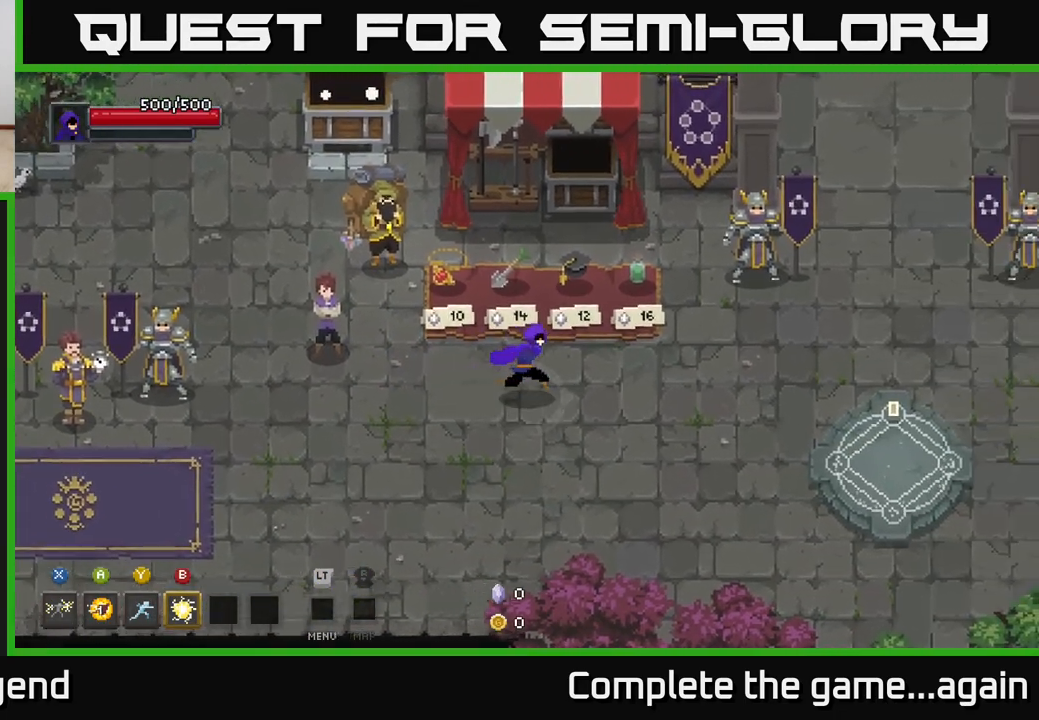
{"buttons": [], "left_stick": "right", "right_stick": "center", "events": []}
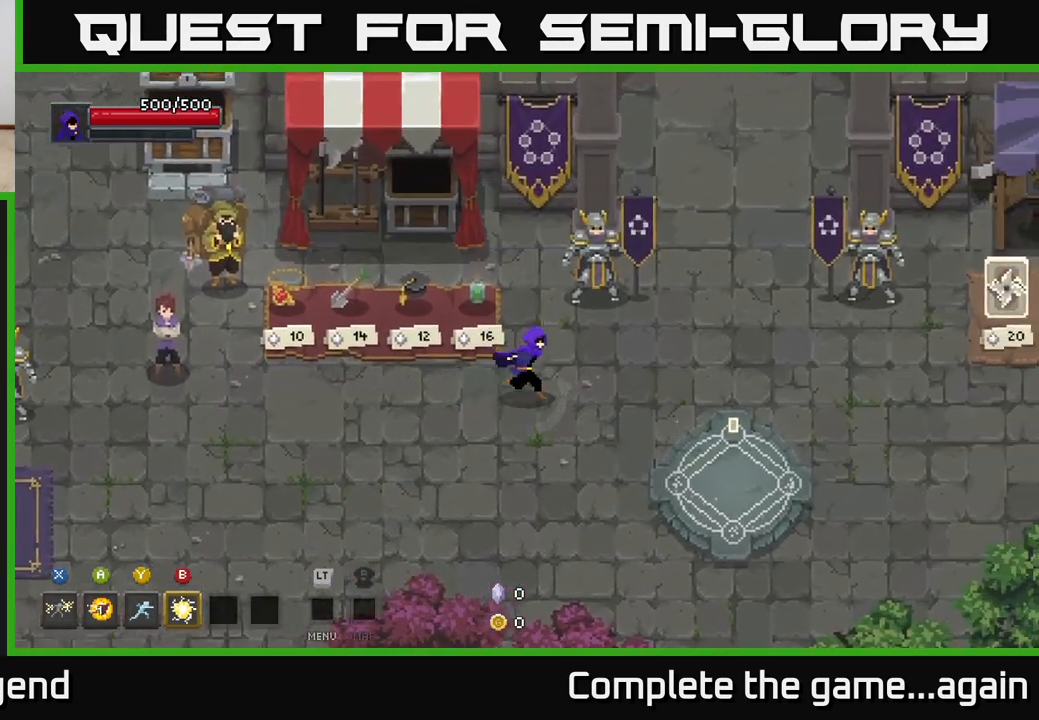
{"buttons": [], "left_stick": "right", "right_stick": "center", "events": []}
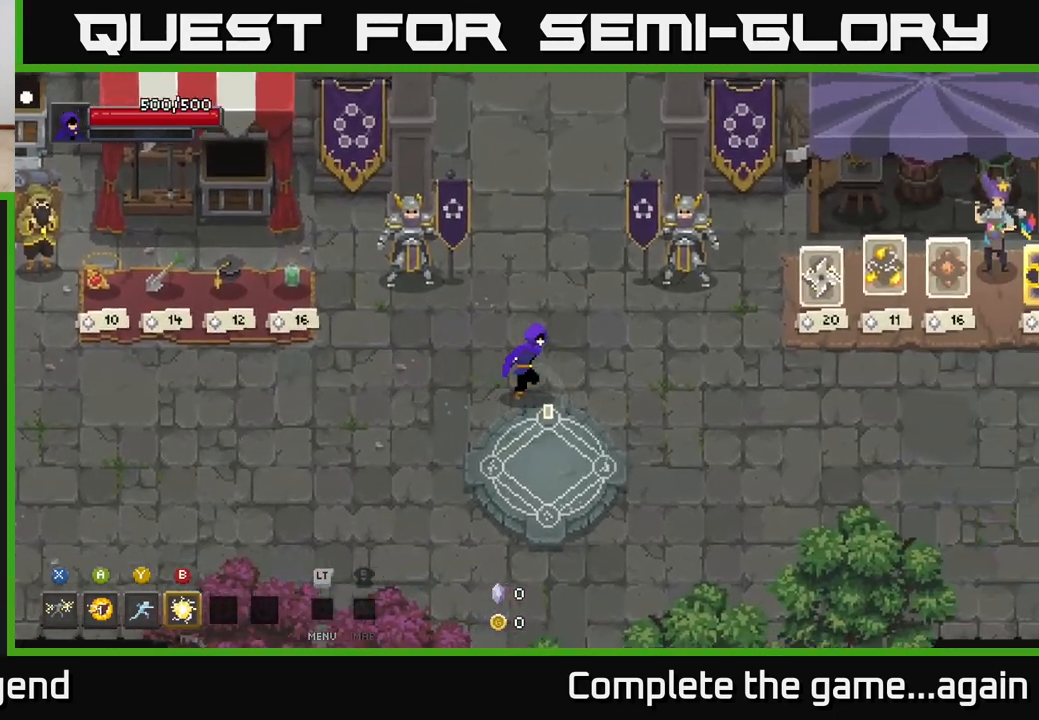
{"buttons": [], "left_stick": "right", "right_stick": "center", "events": []}
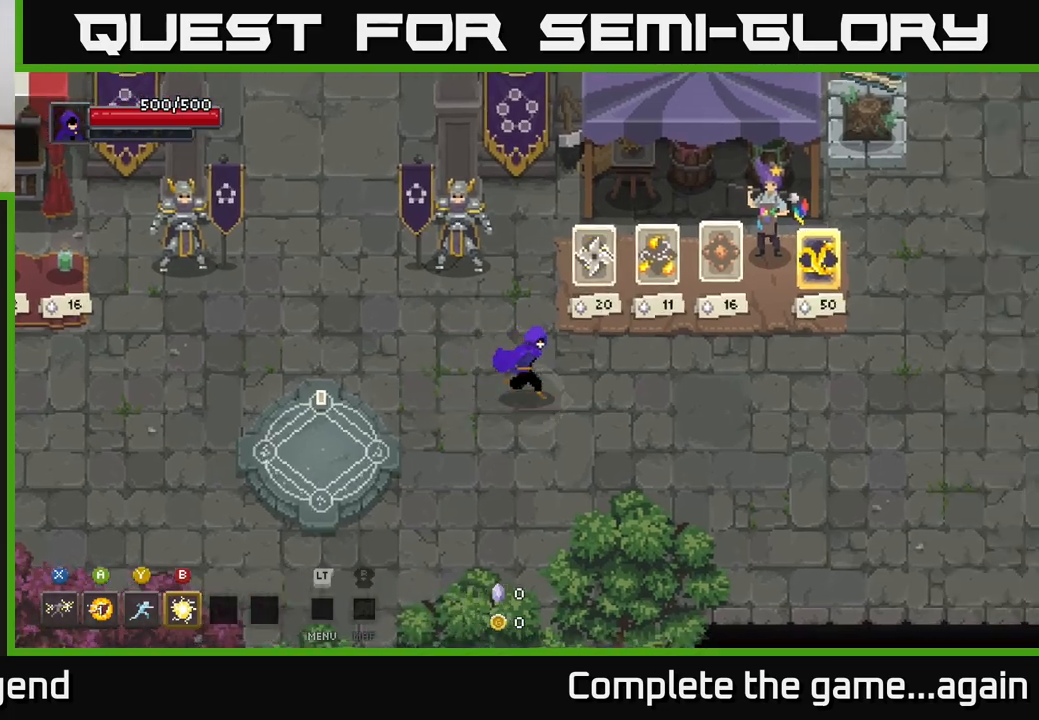
{"buttons": [], "left_stick": "right", "right_stick": "center", "events": []}
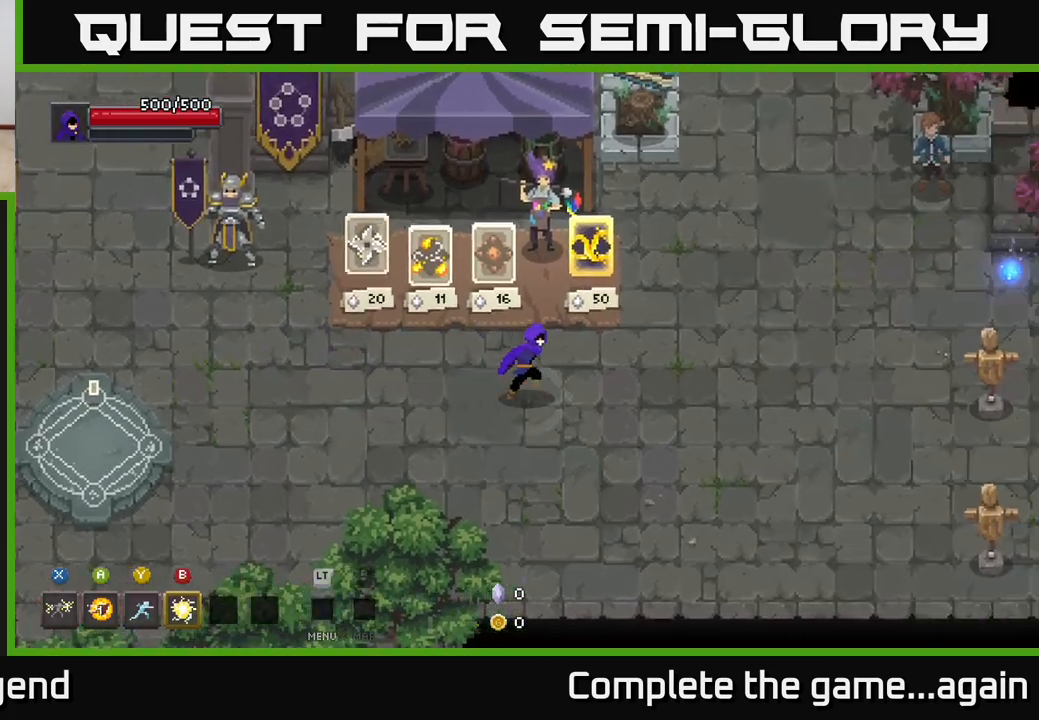
{"buttons": ["X"], "left_stick": "up-right", "right_stick": "center", "events": [[233, "left_stick", "up-right"], [383, "X", "down"]]}
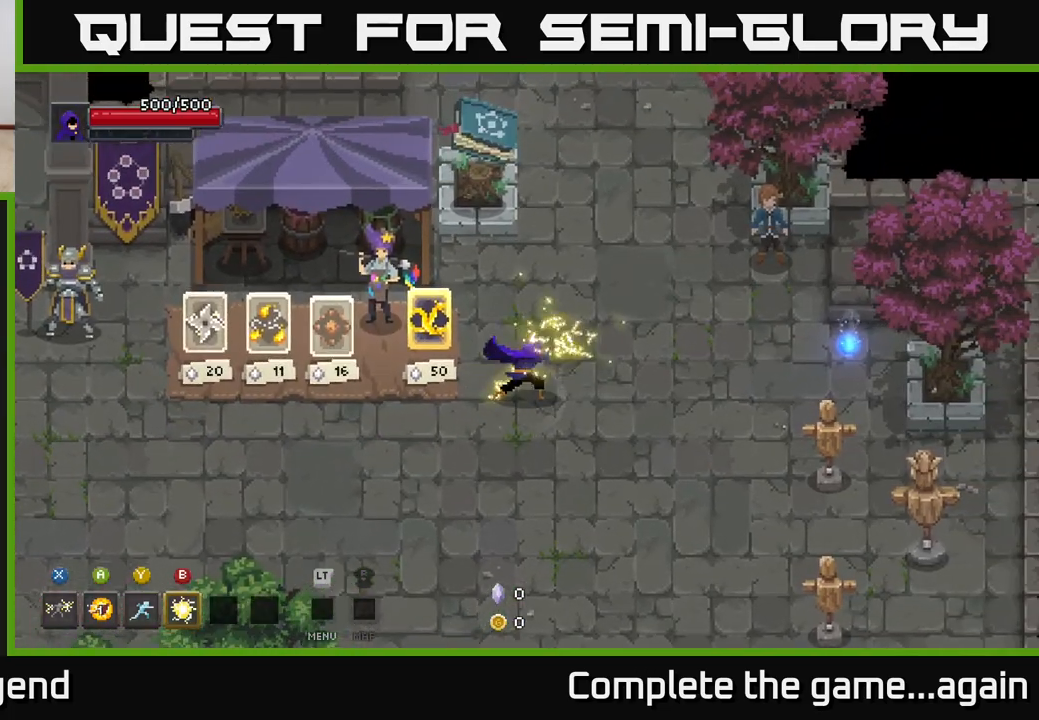
{"buttons": [], "left_stick": "up-right", "right_stick": "center", "events": [[317, "X", "up"]]}
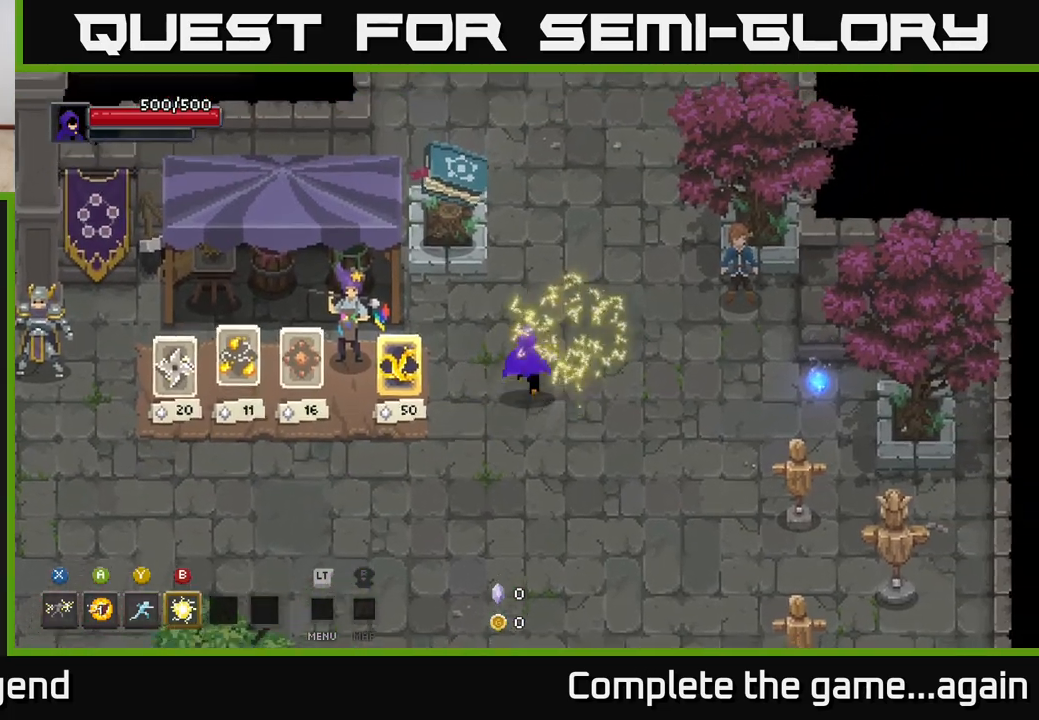
{"buttons": [], "left_stick": "up", "right_stick": "center", "events": [[17, "left_stick", "up"]]}
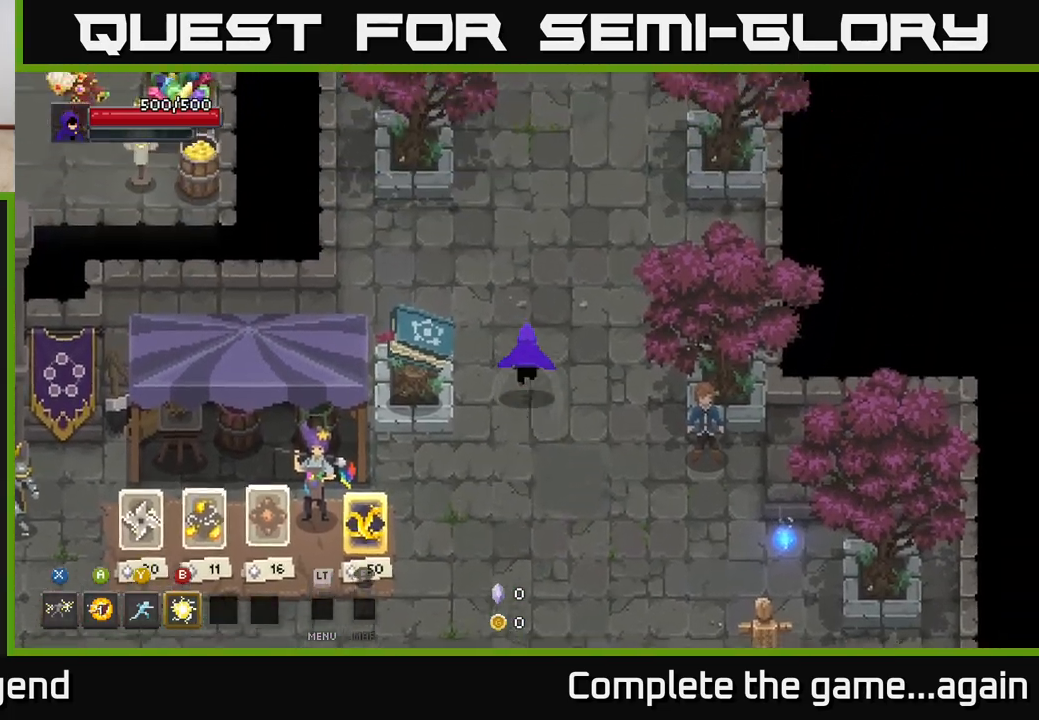
{"buttons": [], "left_stick": "up", "right_stick": "center", "events": []}
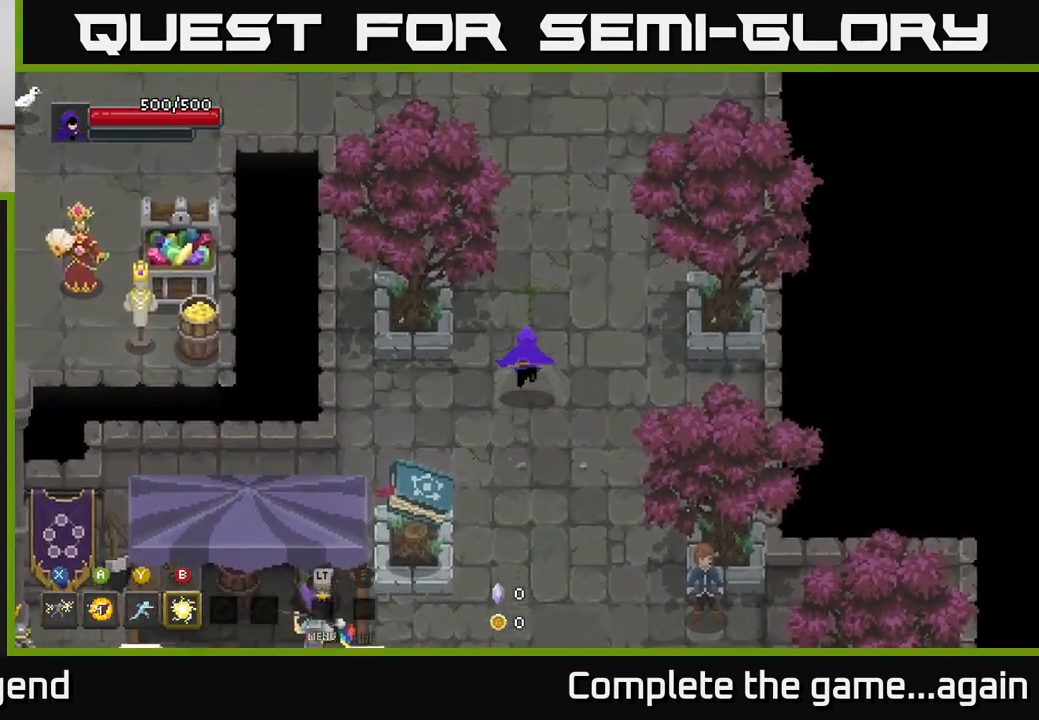
{"buttons": [], "left_stick": "up-left", "right_stick": "center", "events": [[267, "left_stick", "up-left"]]}
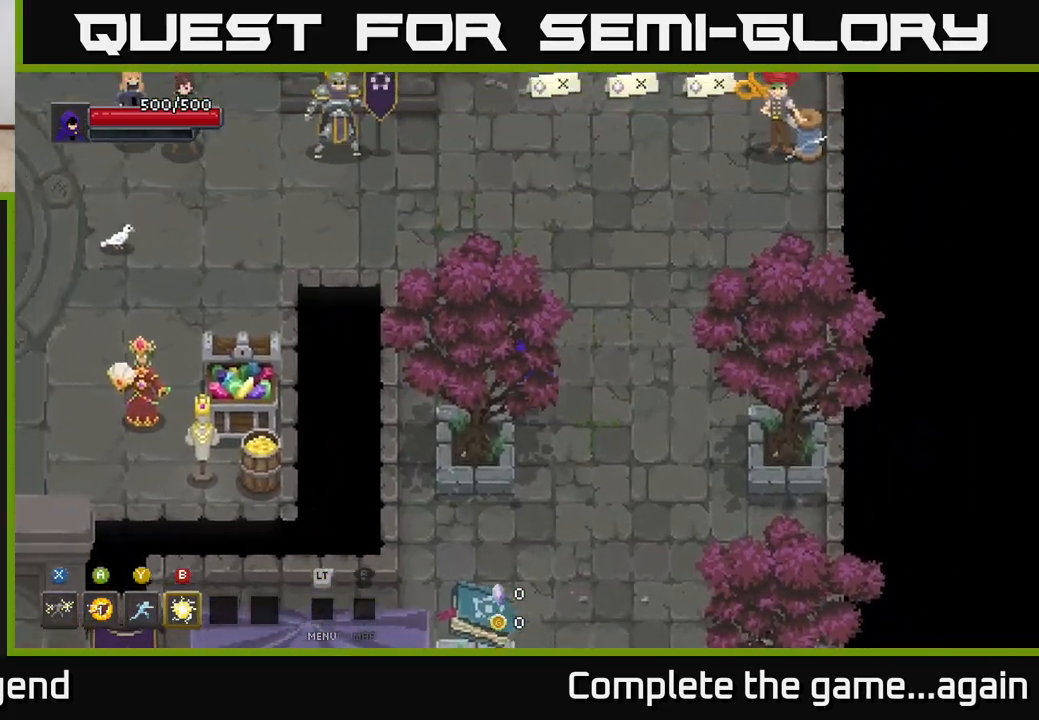
{"buttons": [], "left_stick": "up-left", "right_stick": "center", "events": []}
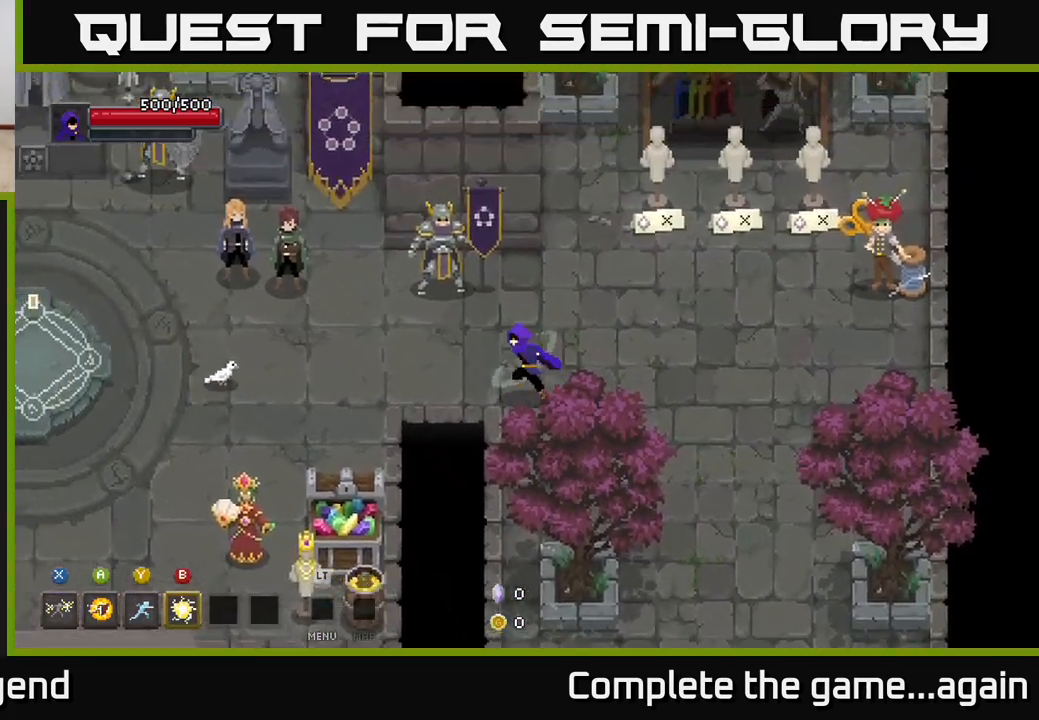
{"buttons": [], "left_stick": "left", "right_stick": "center", "events": [[167, "left_stick", "left"]]}
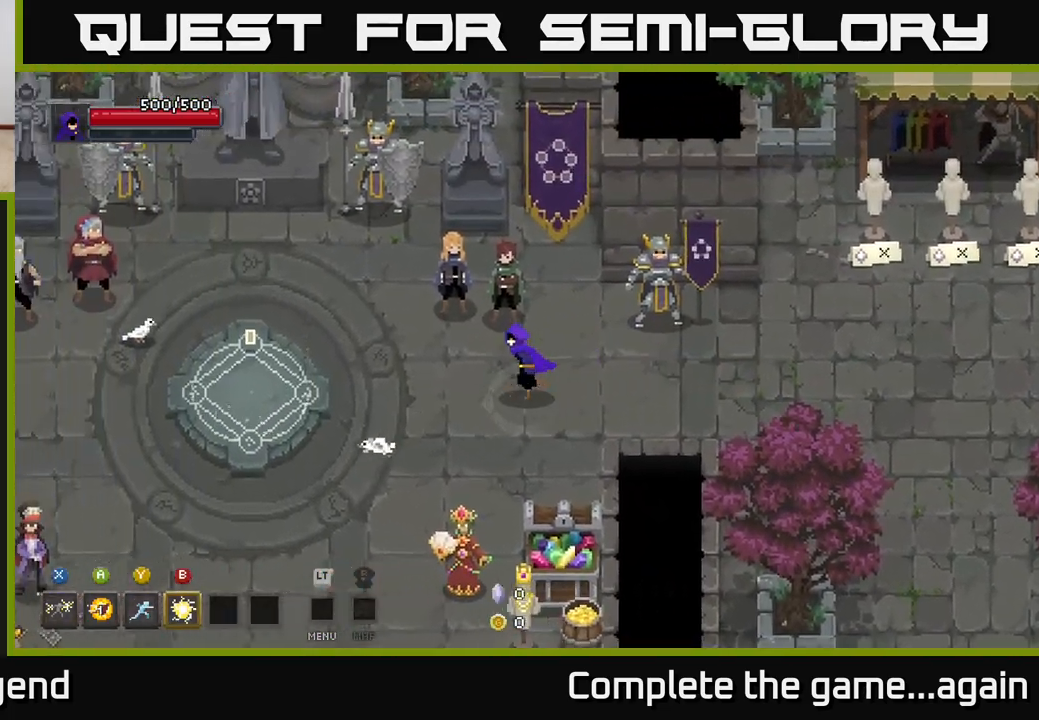
{"buttons": [], "left_stick": "left", "right_stick": "center", "events": []}
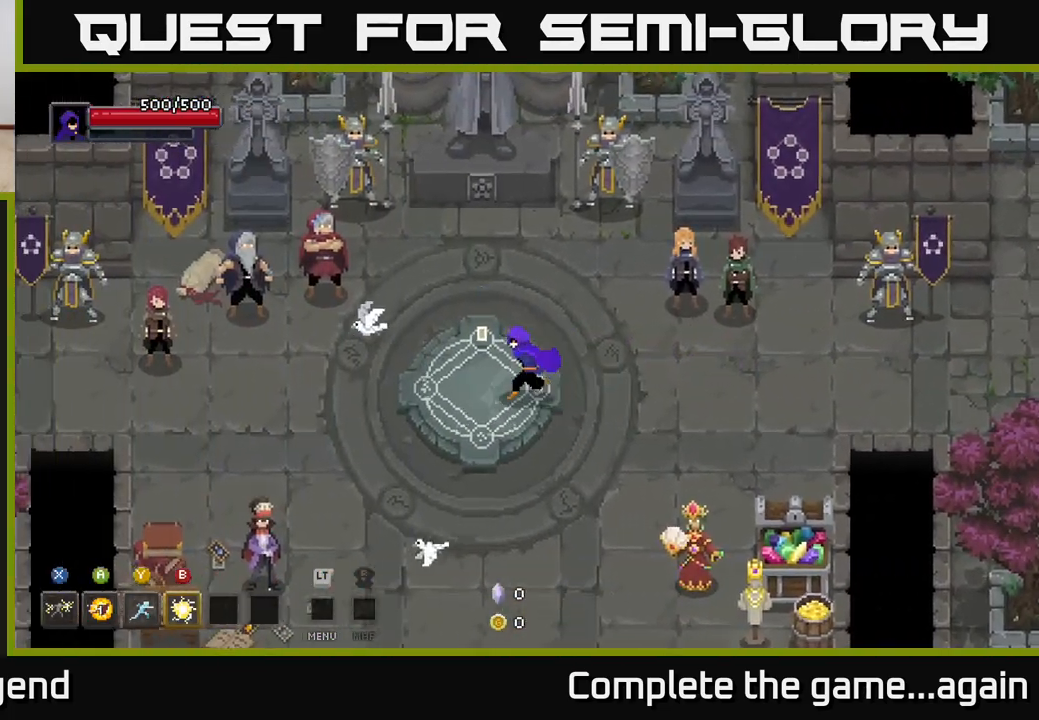
{"buttons": [], "left_stick": "center", "right_stick": "center", "events": [[100, "X", "down"], [133, "left_stick", "center"], [150, "X", "up"]]}